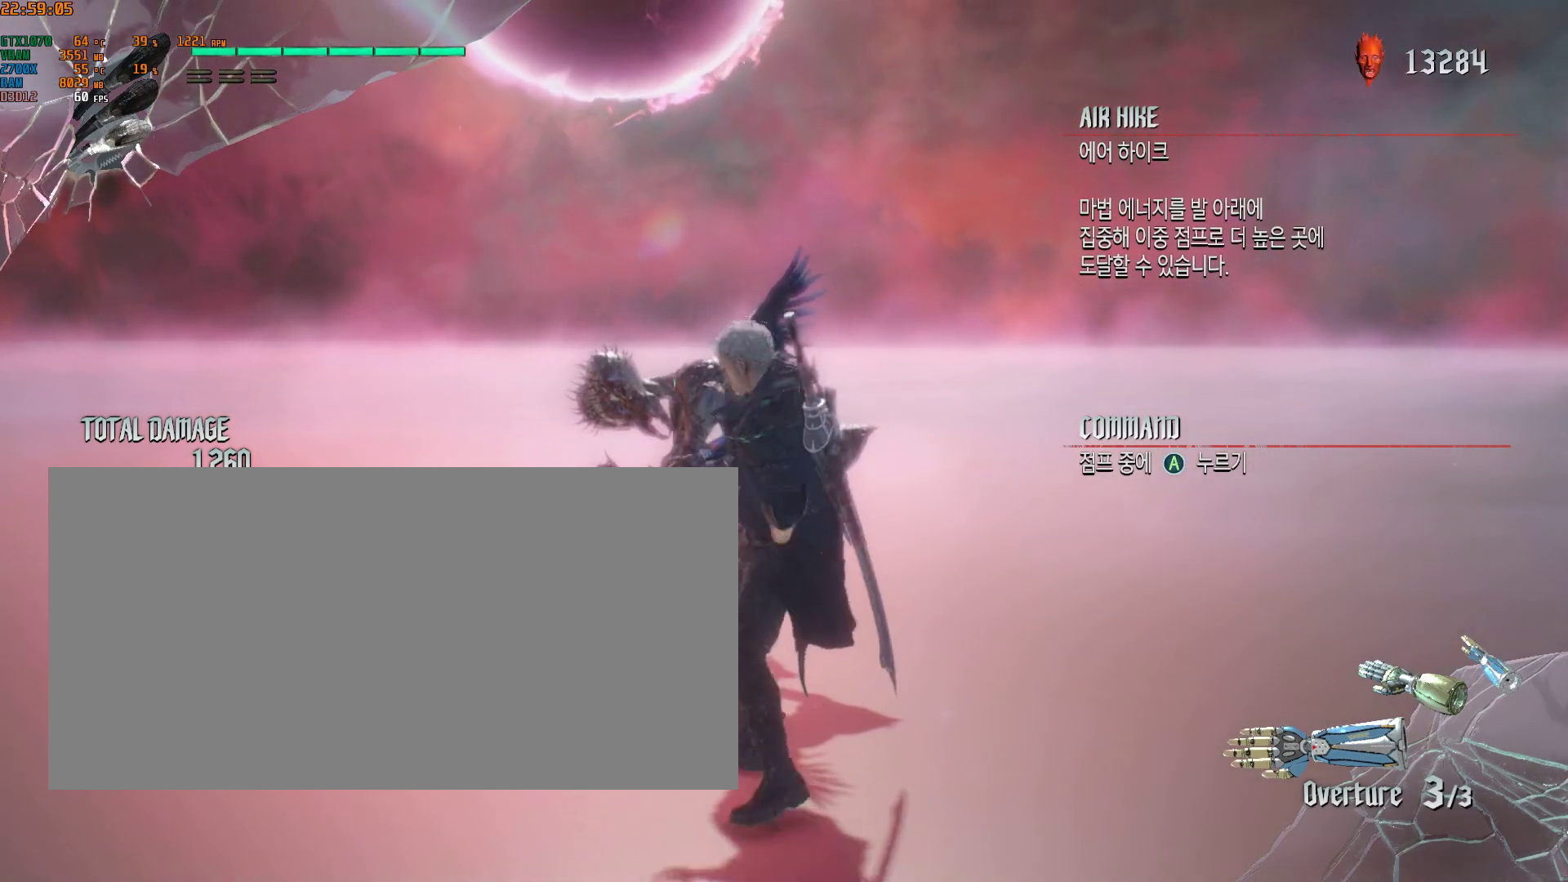
Gameplay with a controller (Xbox layout); each line is a JSON object with the inputs held at the frame after it (dt_ms = milliseconds from this image to that frame). "events" lists button and stick changes between this image and that frame as [ms after this image, input, new state], when the widget could be followed in between. Not read: DPAD_DOWN DPAD_LEFT DPAD_RIGHT DPAD_UP HOME L1 L2 L3 R1 R2 R3 TOUCHPAD other_buttons right_stick.
{"dt_ms": 1000, "buttons": [], "left_stick": "up"}
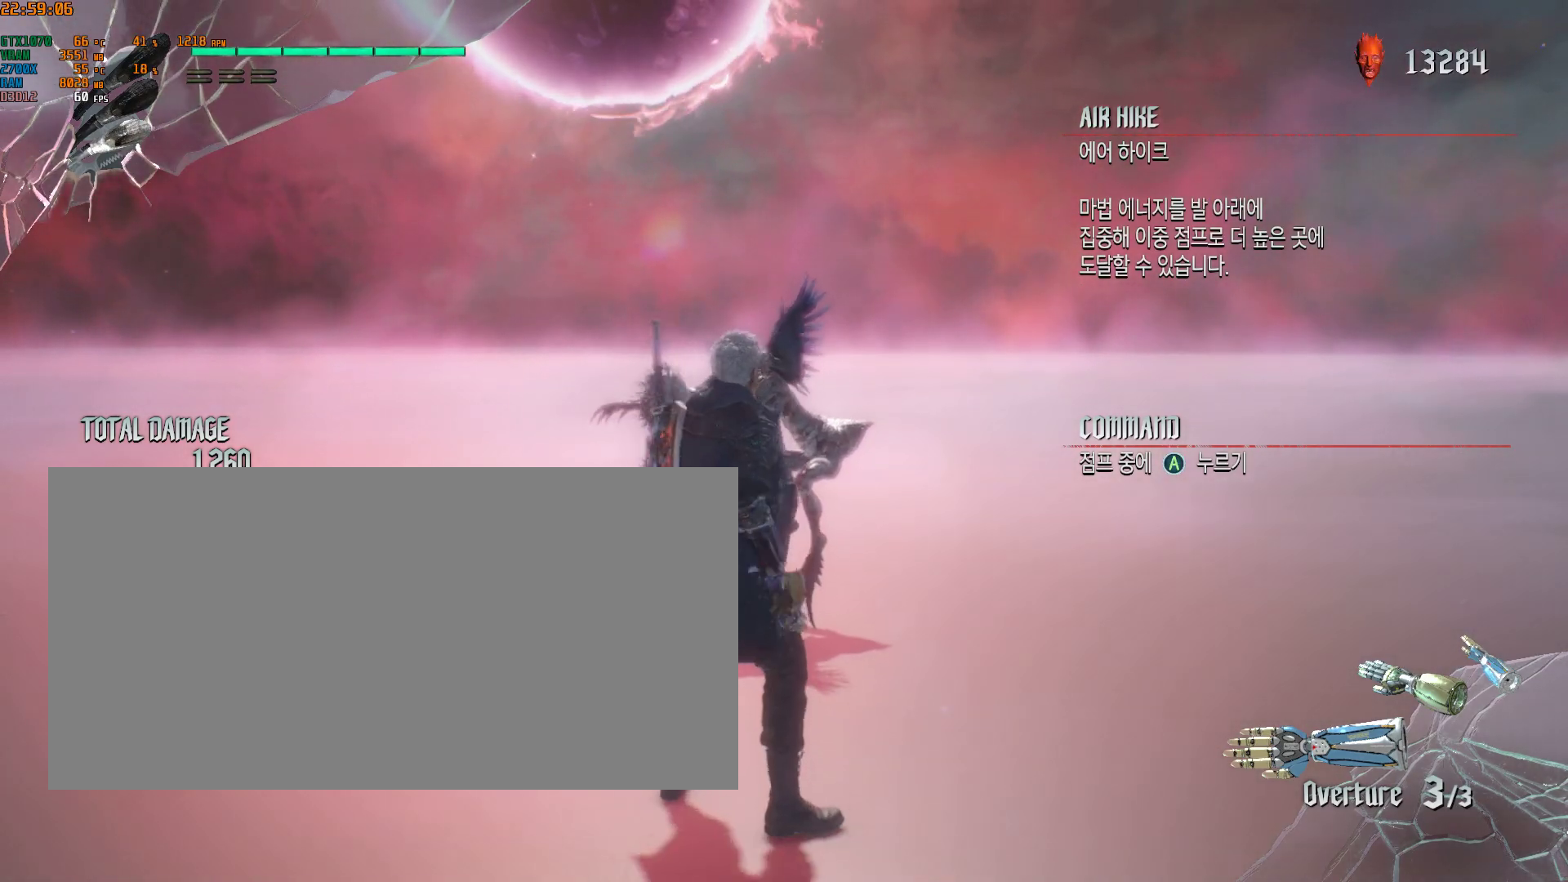
{"dt_ms": 500, "buttons": [], "left_stick": "up", "events": []}
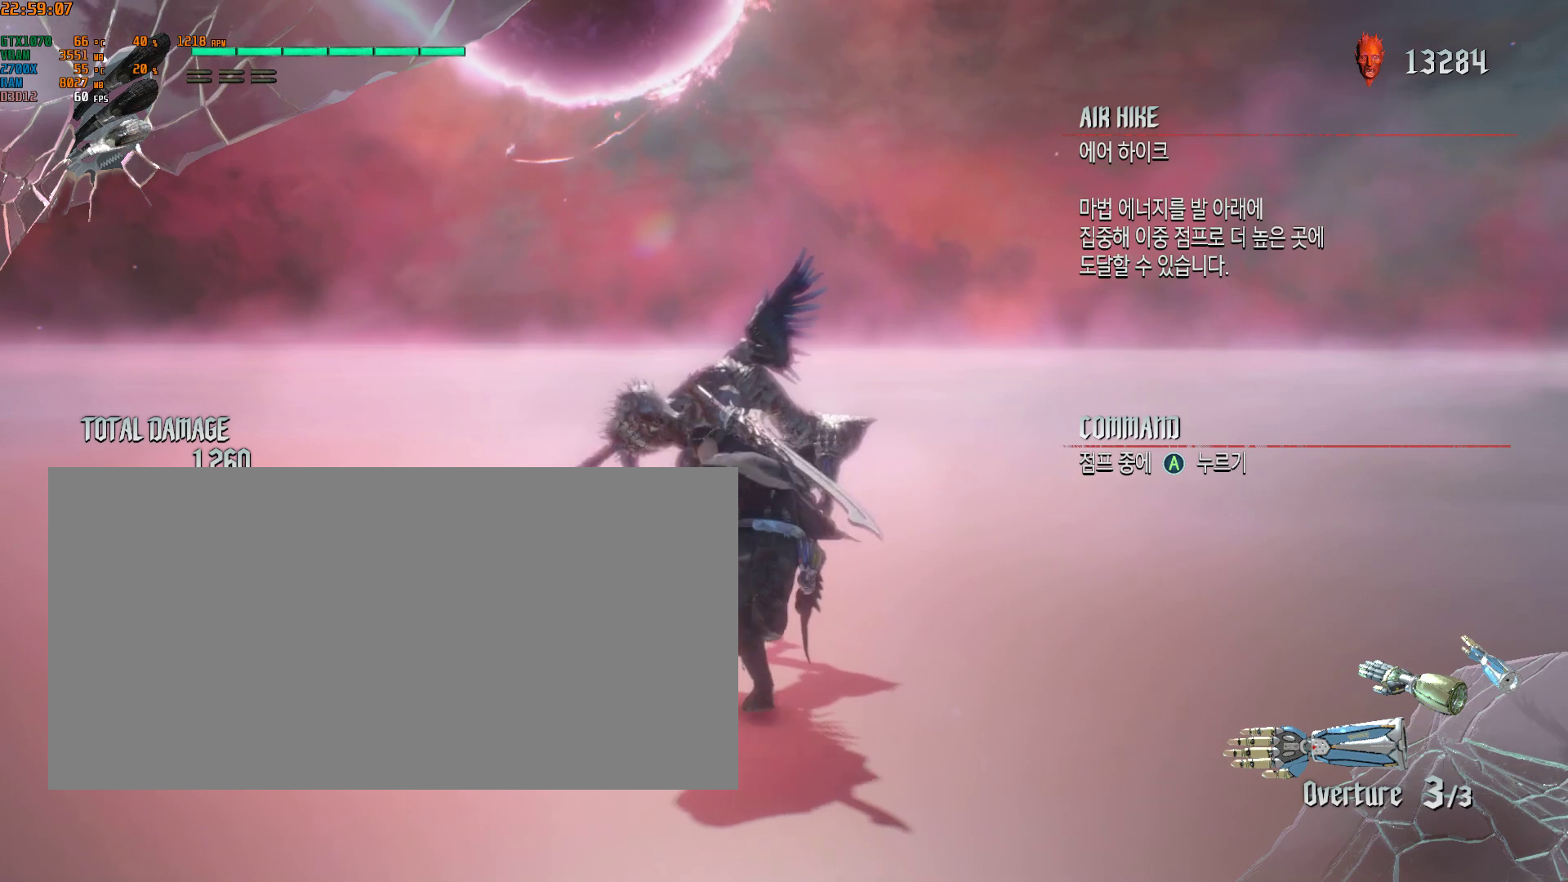
{"dt_ms": 1000, "buttons": [], "left_stick": "down"}
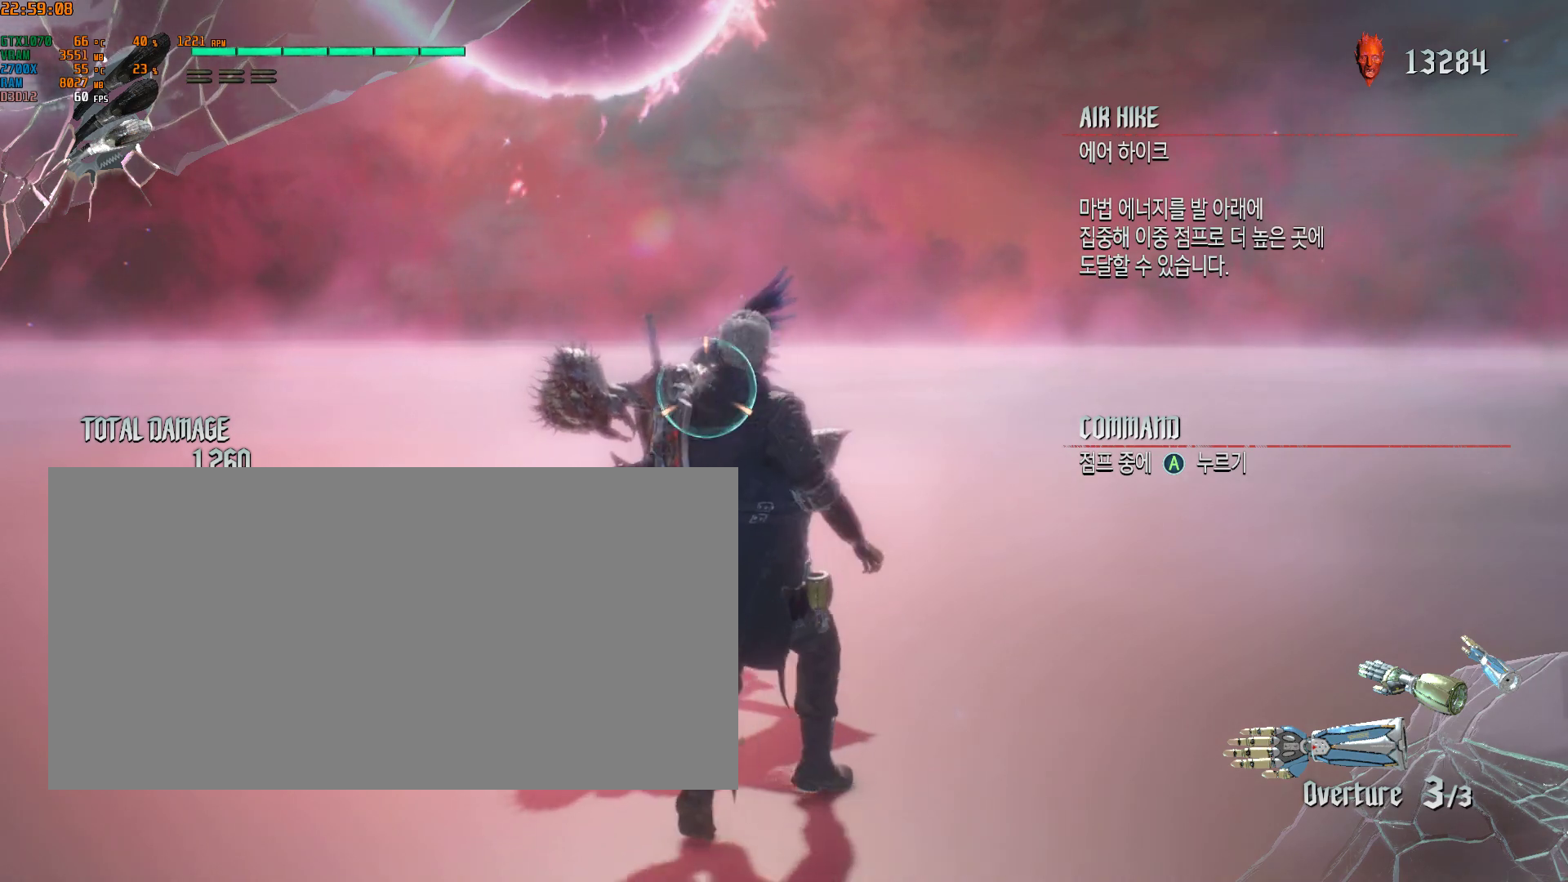
{"dt_ms": 1000, "buttons": [], "left_stick": "up"}
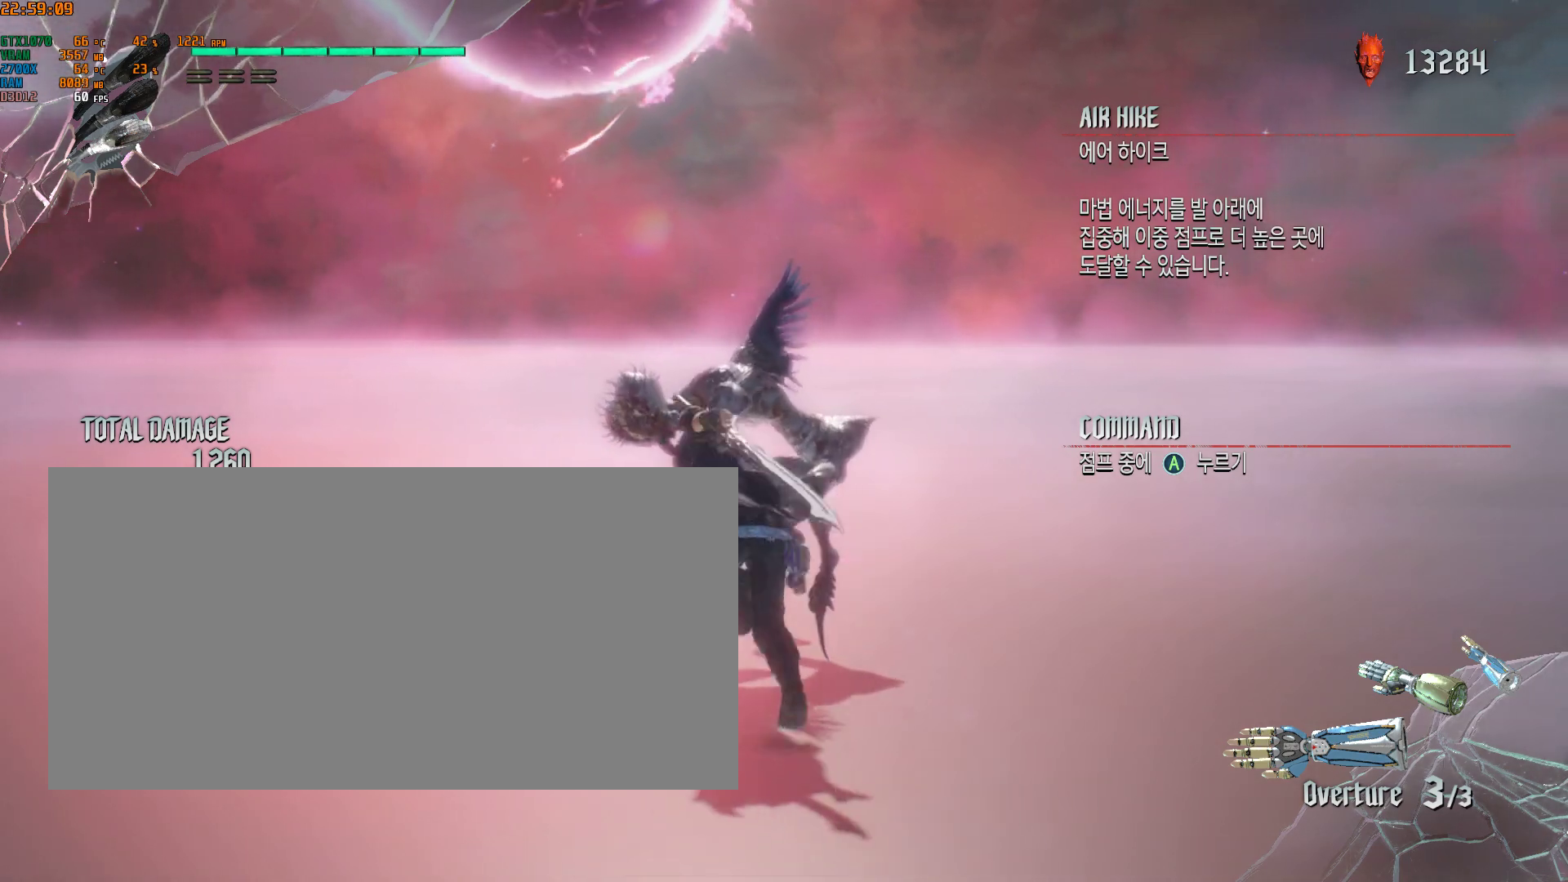
{"dt_ms": 500, "buttons": [], "left_stick": "center", "events": [[100, "left_stick", "center"]]}
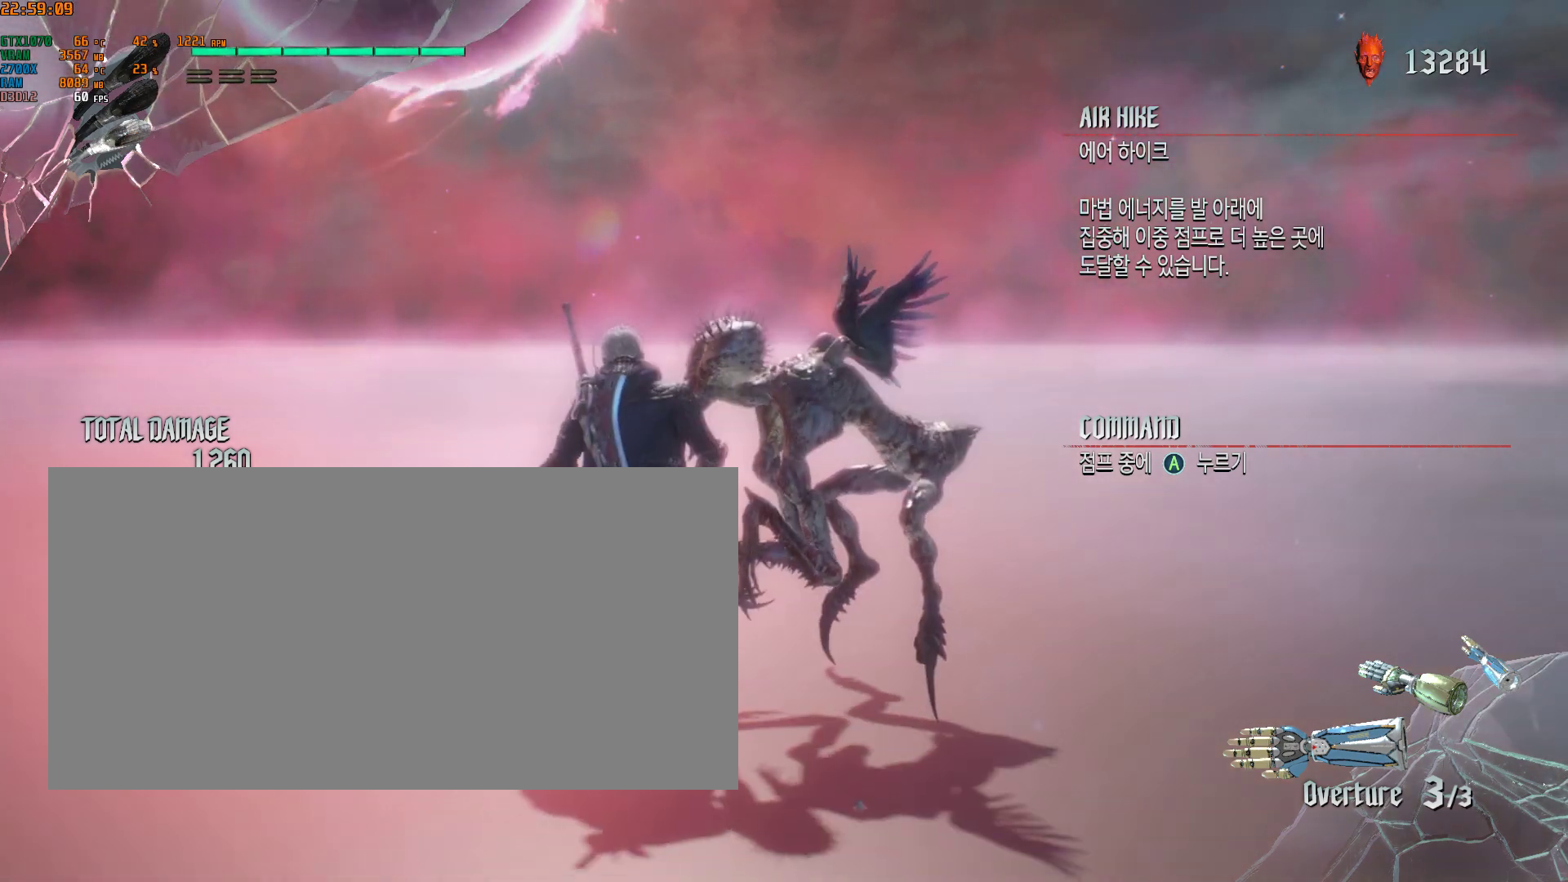
{"dt_ms": 500, "buttons": [], "left_stick": "center", "events": []}
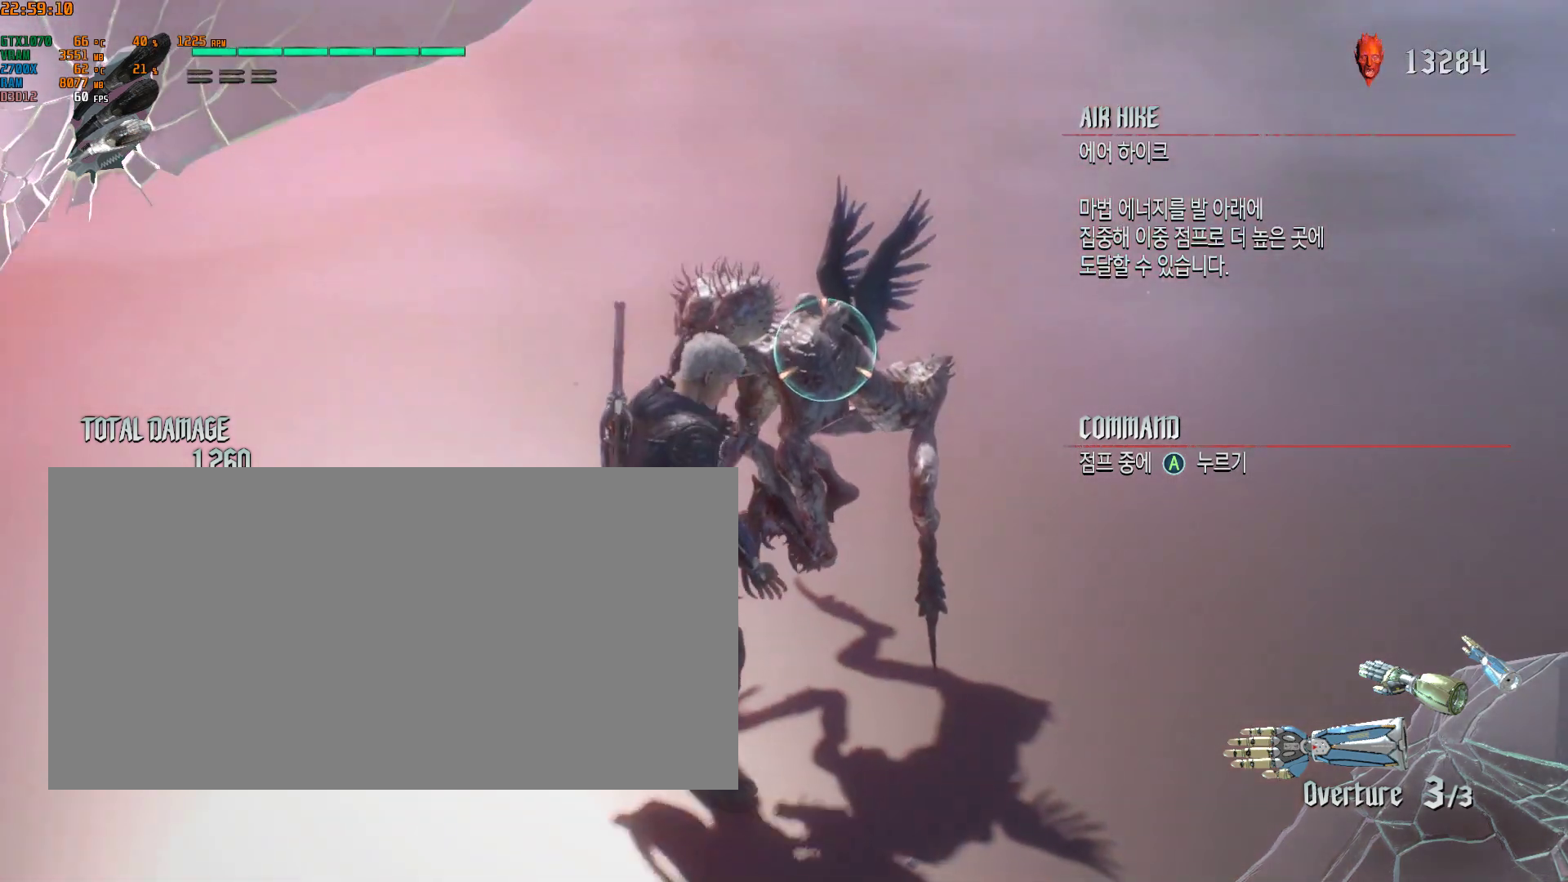
{"dt_ms": 500, "buttons": [], "left_stick": "center", "events": []}
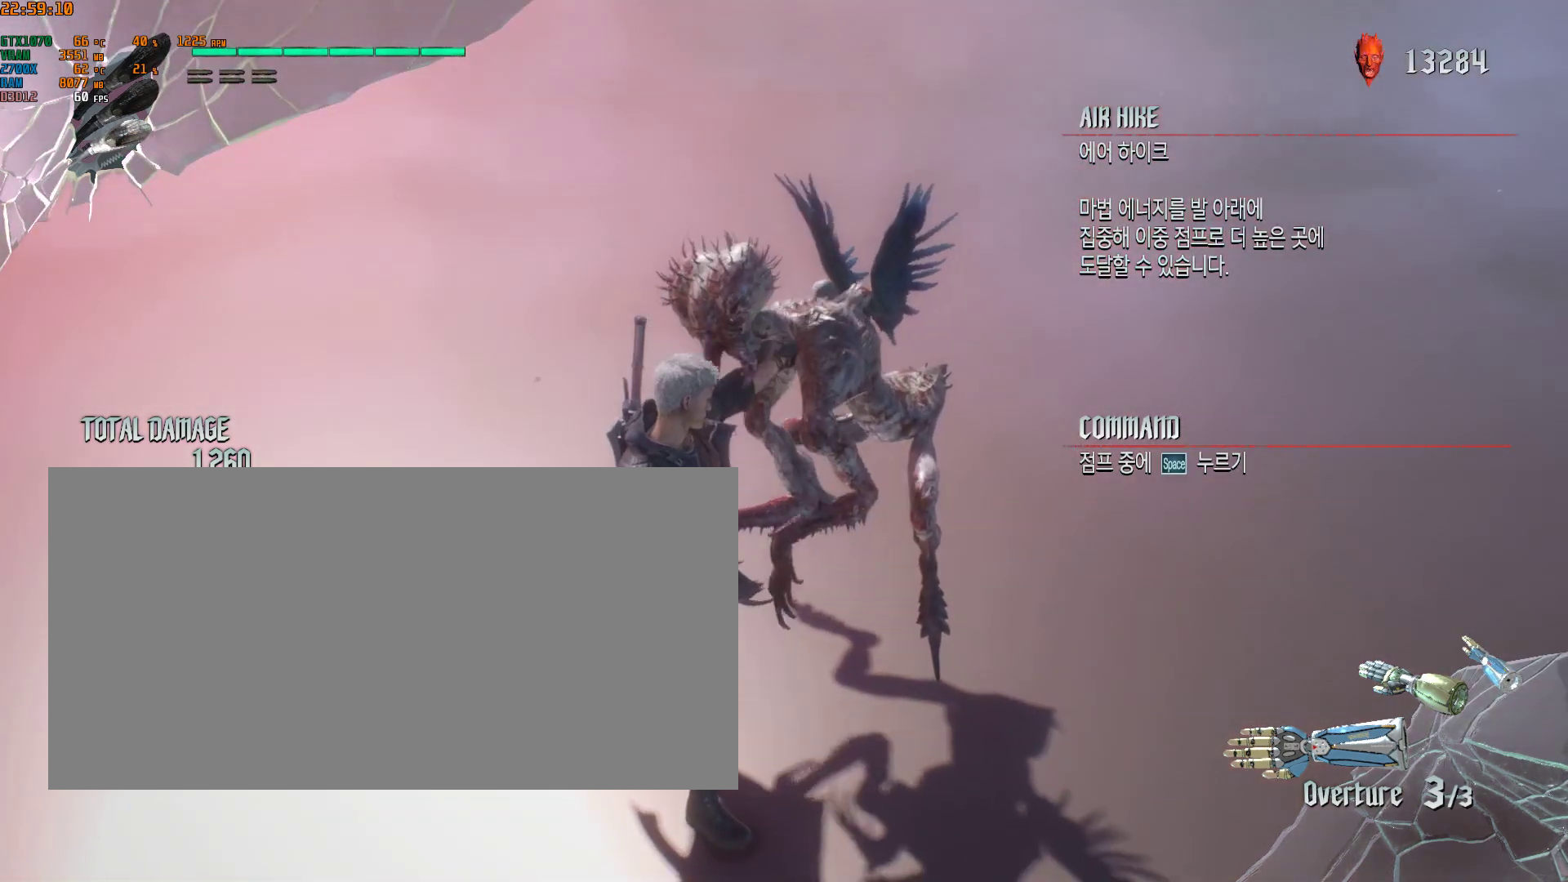
{"dt_ms": 500, "buttons": [], "left_stick": "center", "events": [[300, "left_stick", "down"], [433, "left_stick", "center"]]}
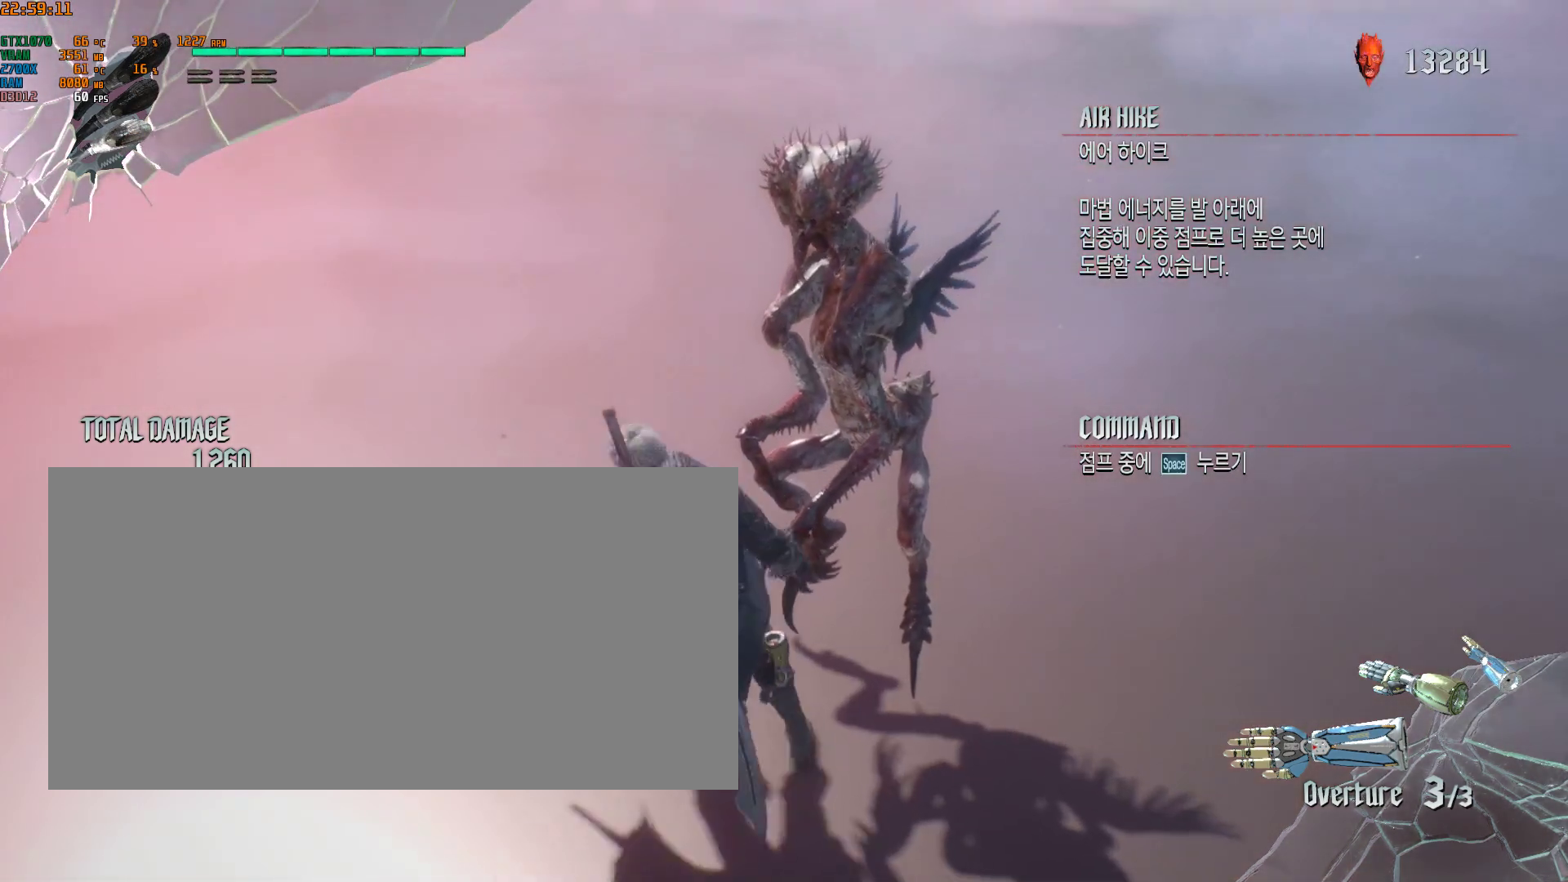
{"dt_ms": 500, "buttons": [], "left_stick": "up", "events": [[383, "left_stick", "up"]]}
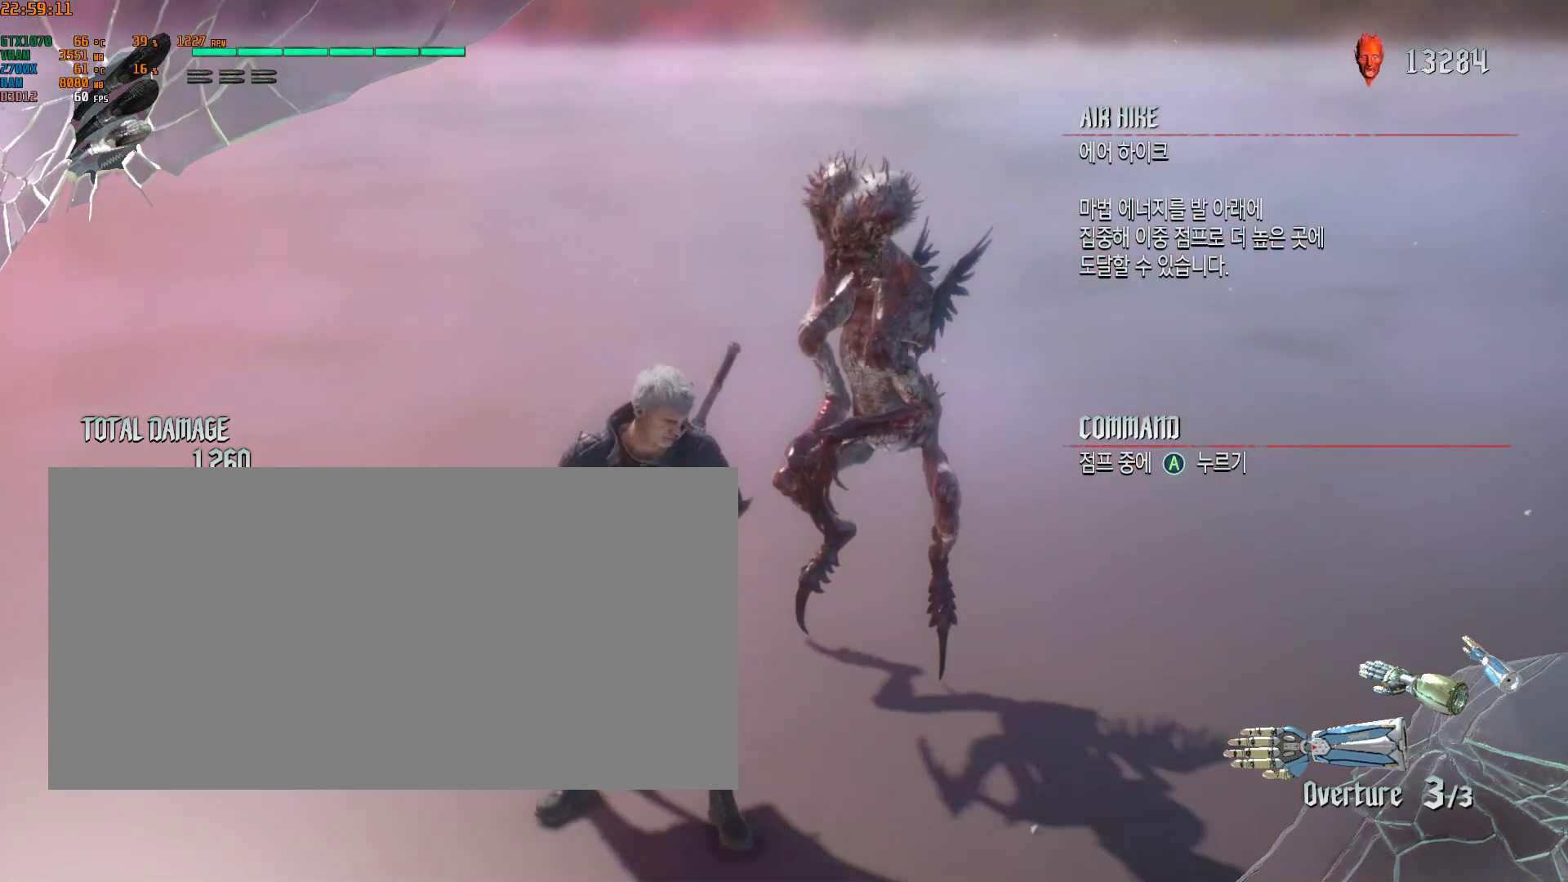
{"dt_ms": 500, "buttons": [], "left_stick": "center", "events": [[217, "left_stick", "center"]]}
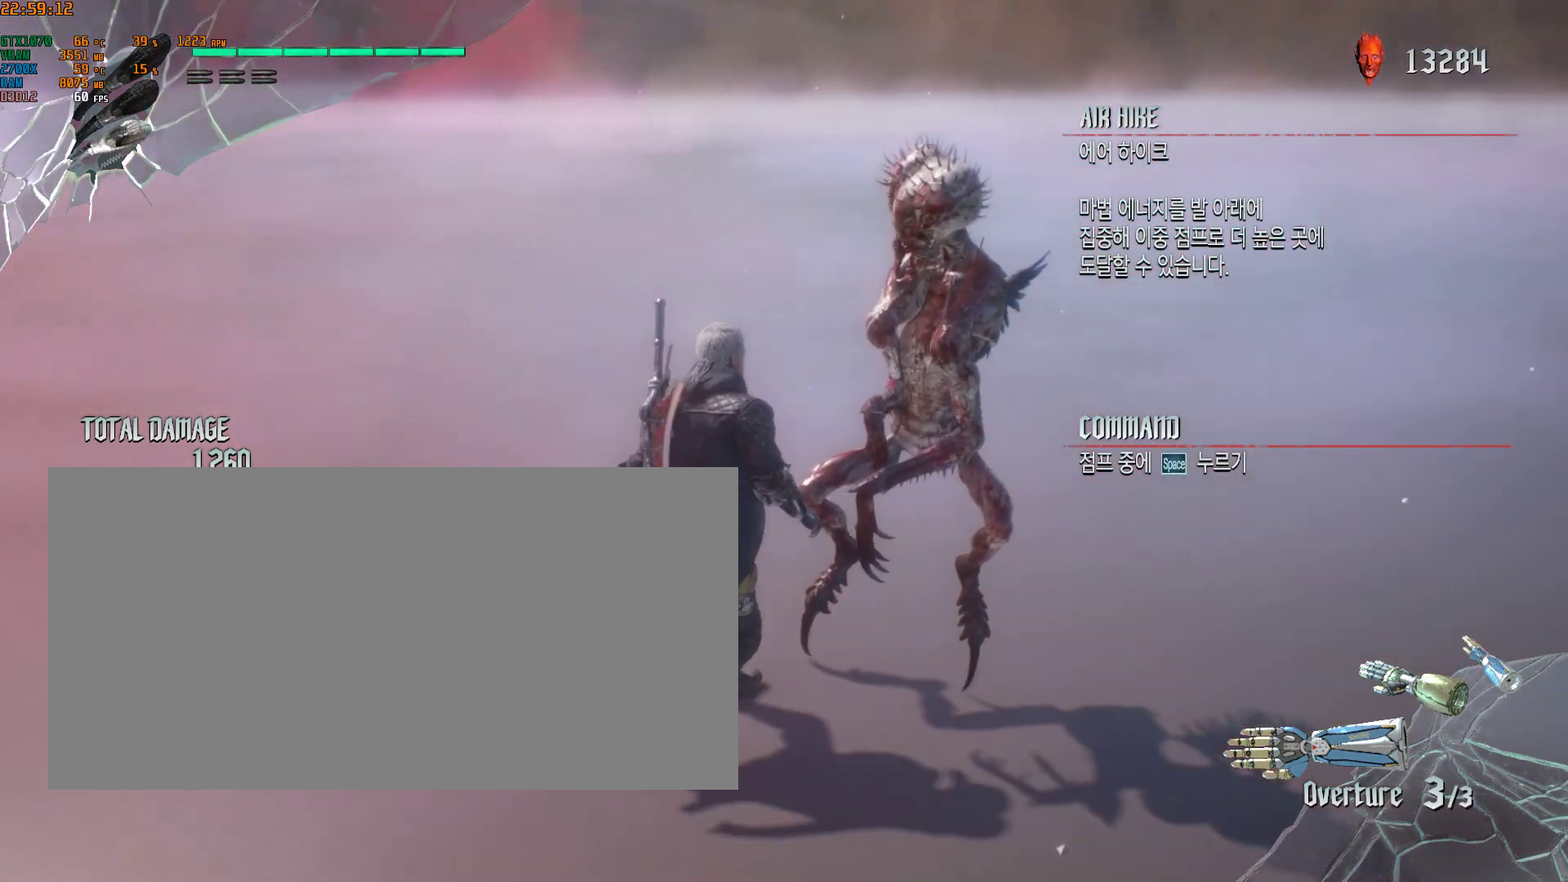
{"dt_ms": 500, "buttons": [], "left_stick": "center", "events": []}
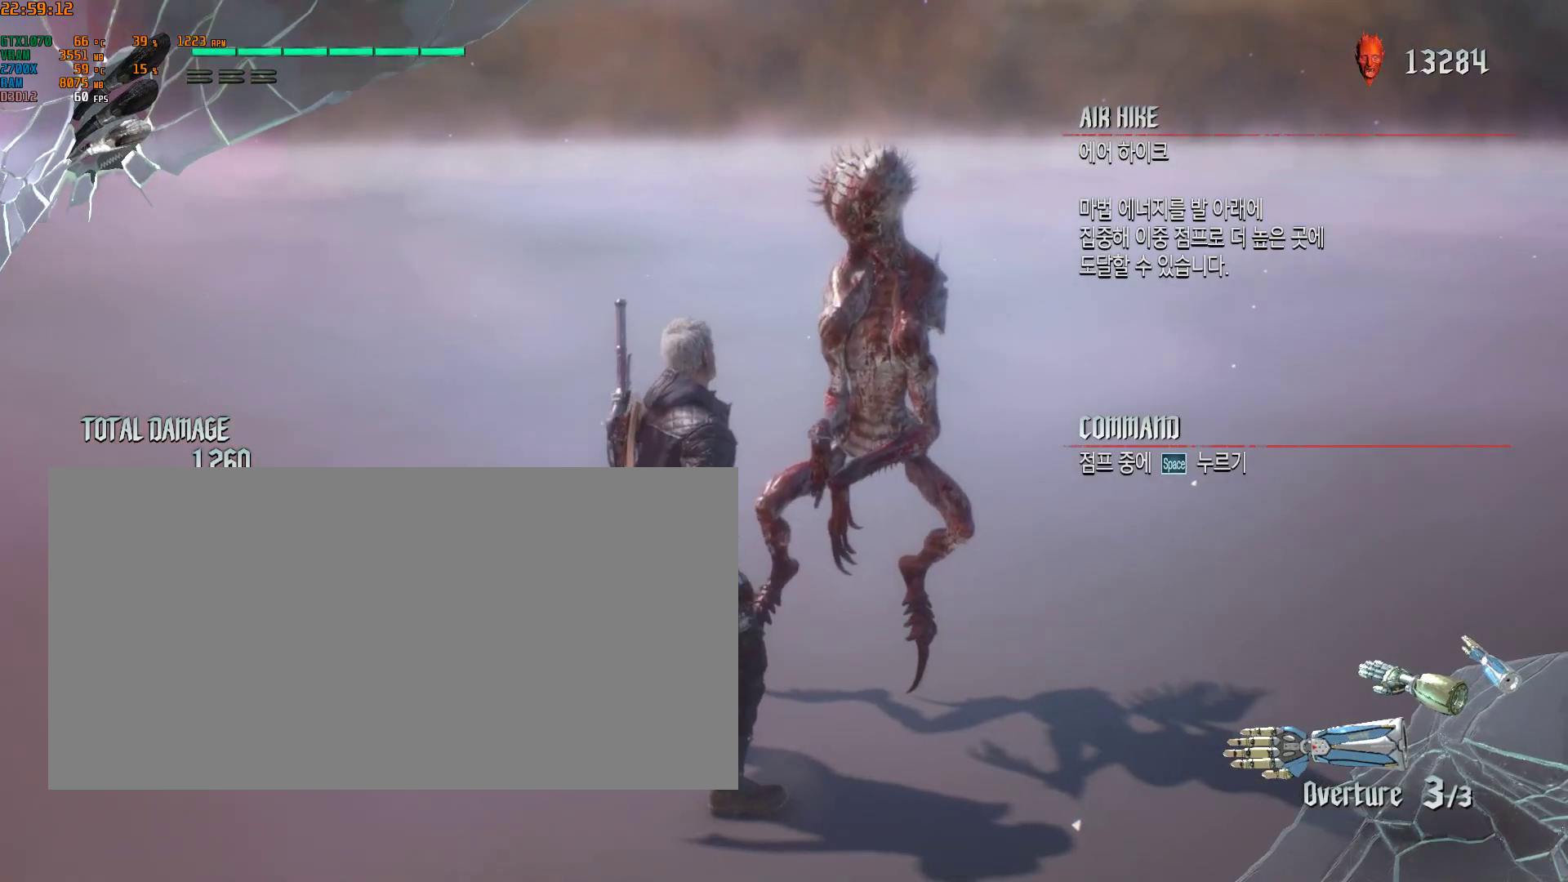
{"dt_ms": 500, "buttons": ["Y"], "left_stick": "down", "events": [[100, "left_stick", "down"], [200, "Y", "down"]]}
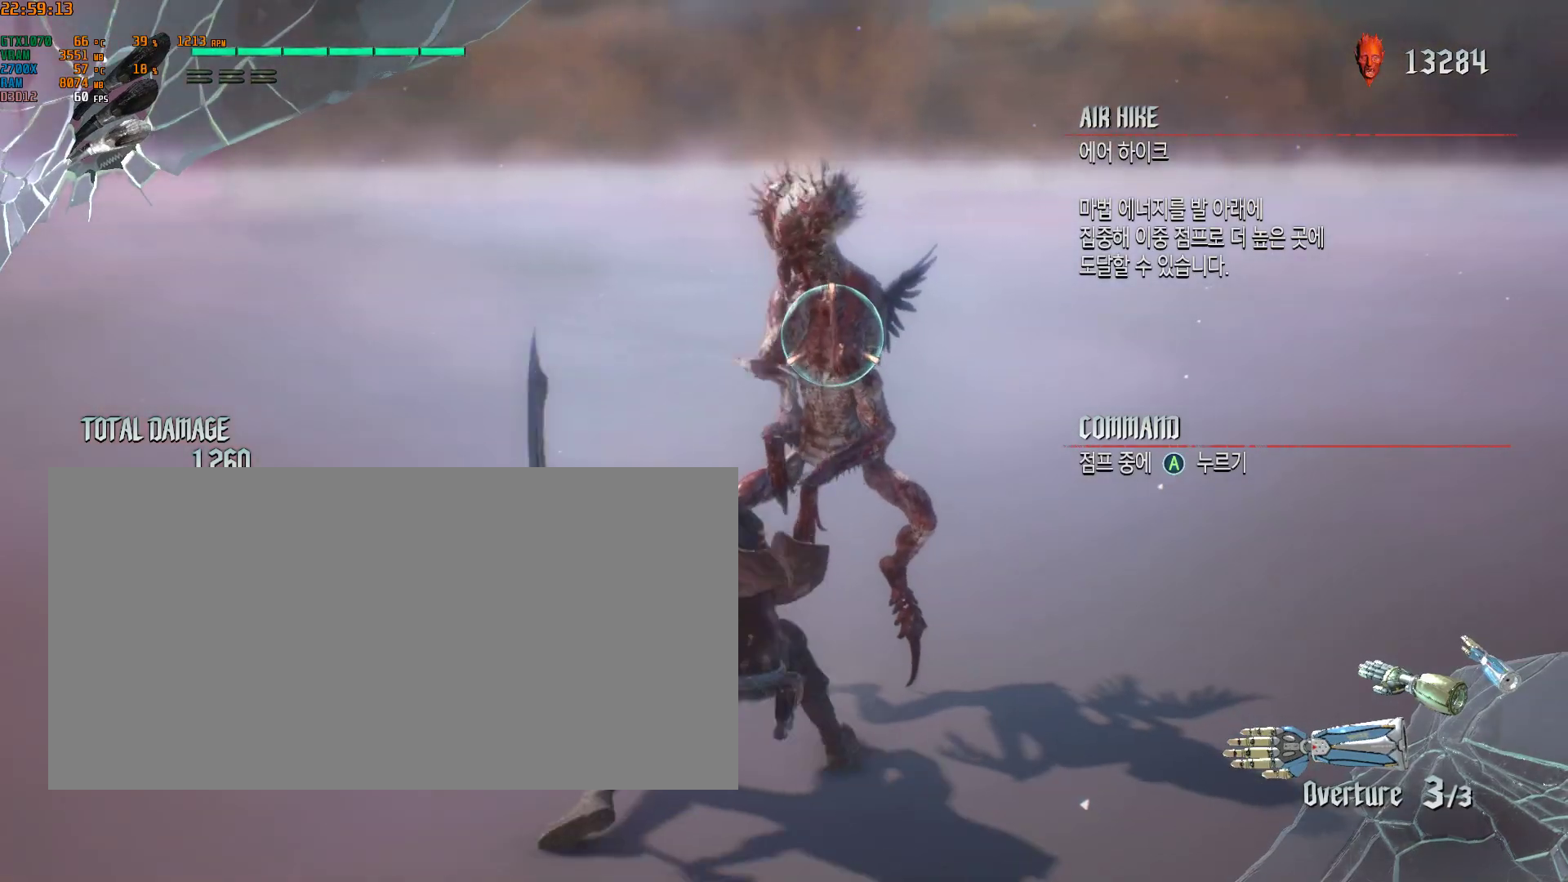
{"dt_ms": 500, "buttons": ["Y"], "left_stick": "down", "events": []}
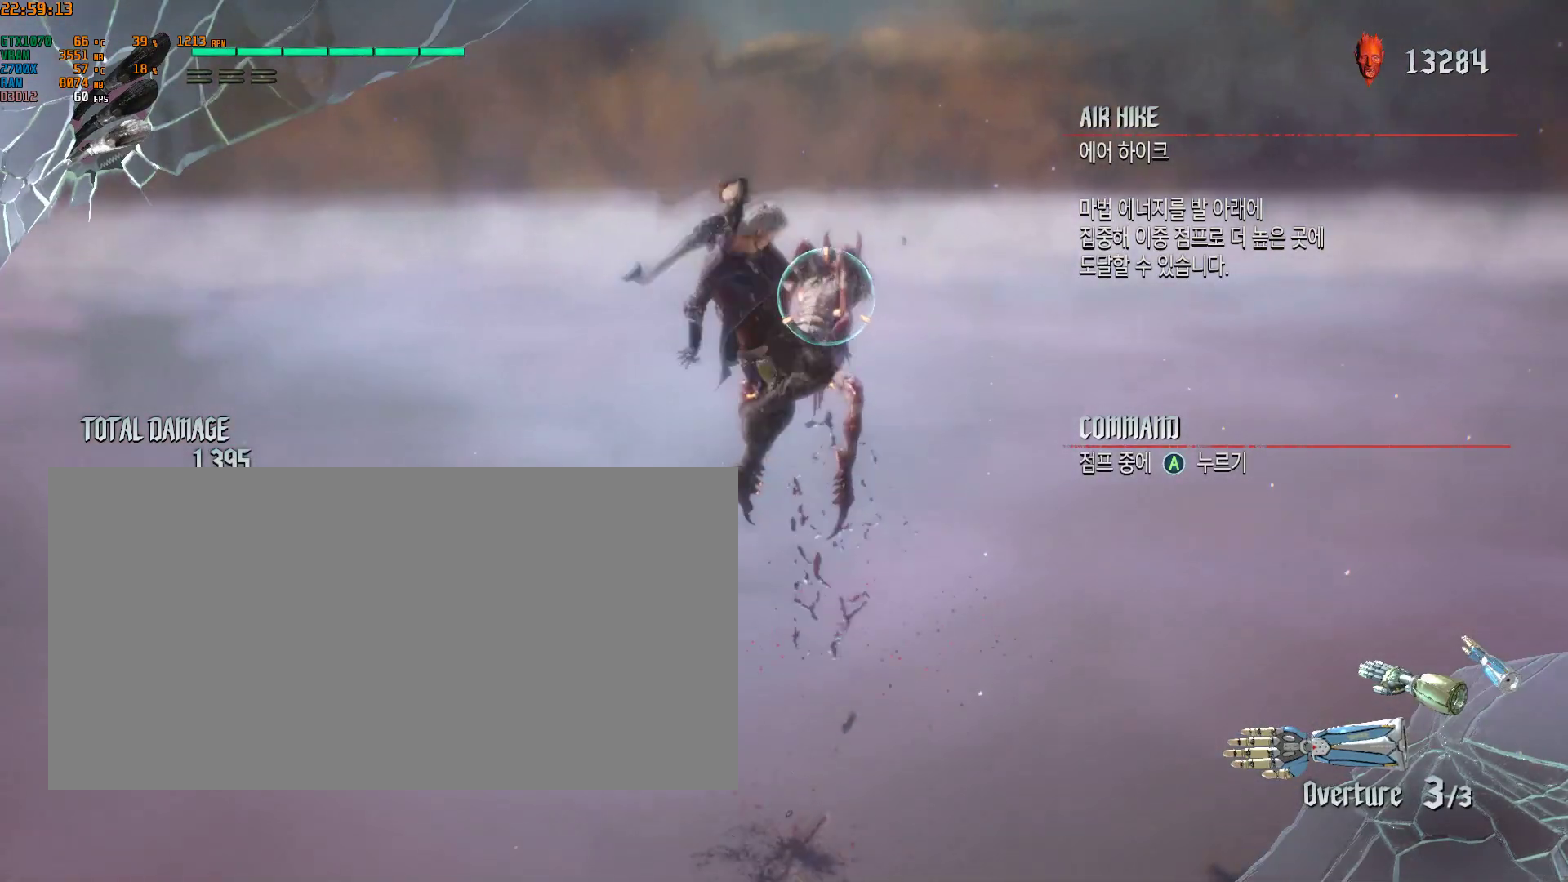
{"dt_ms": 500, "buttons": [], "left_stick": "center", "events": [[300, "Y", "up"], [367, "left_stick", "center"]]}
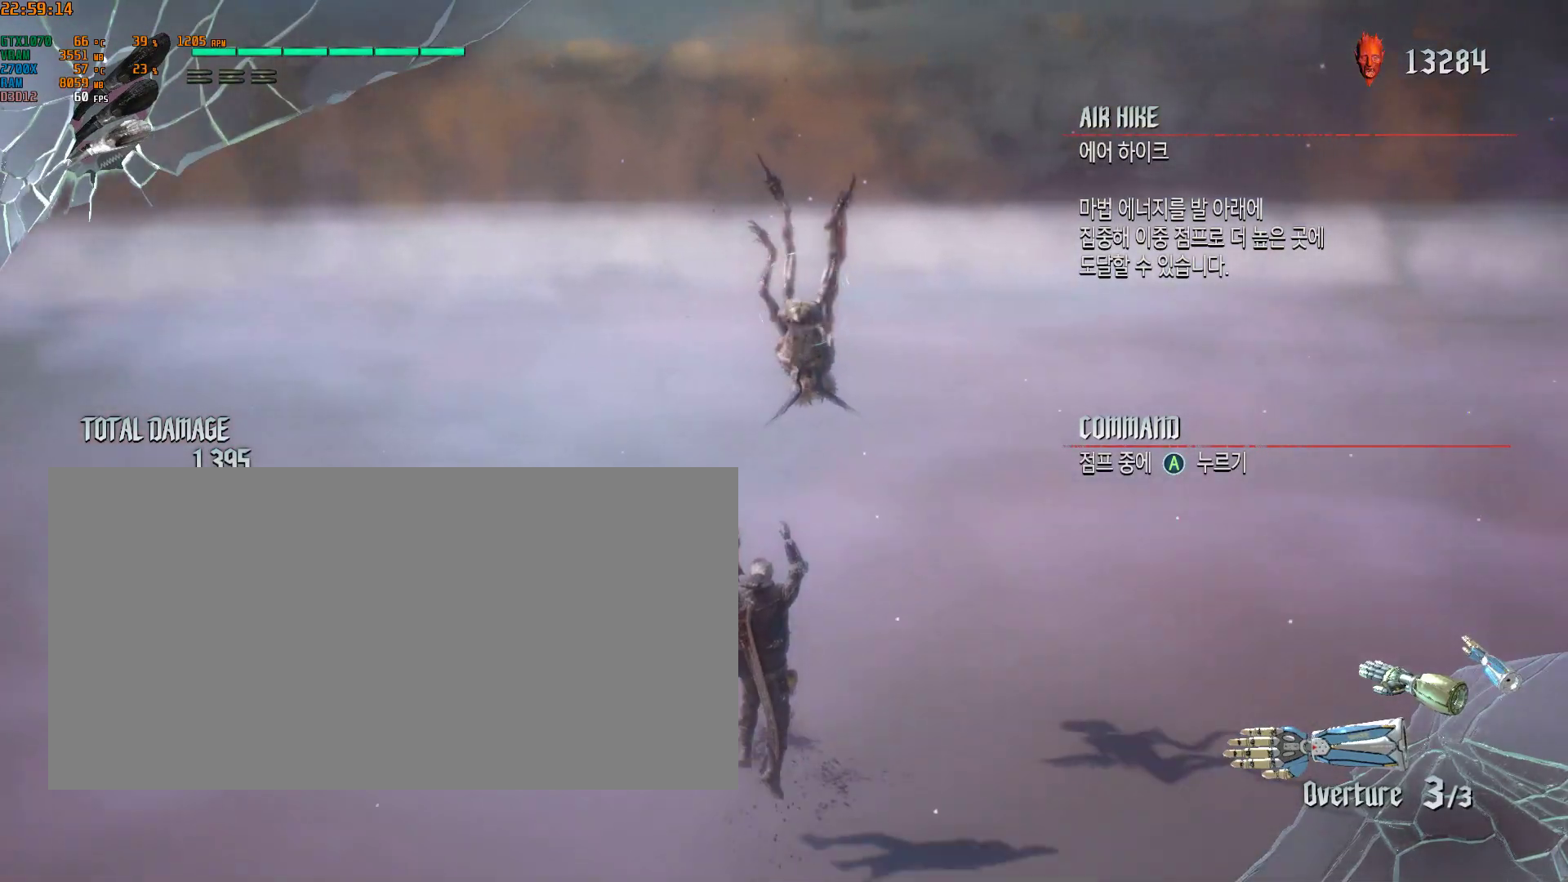
{"dt_ms": 500, "buttons": [], "left_stick": "center", "events": []}
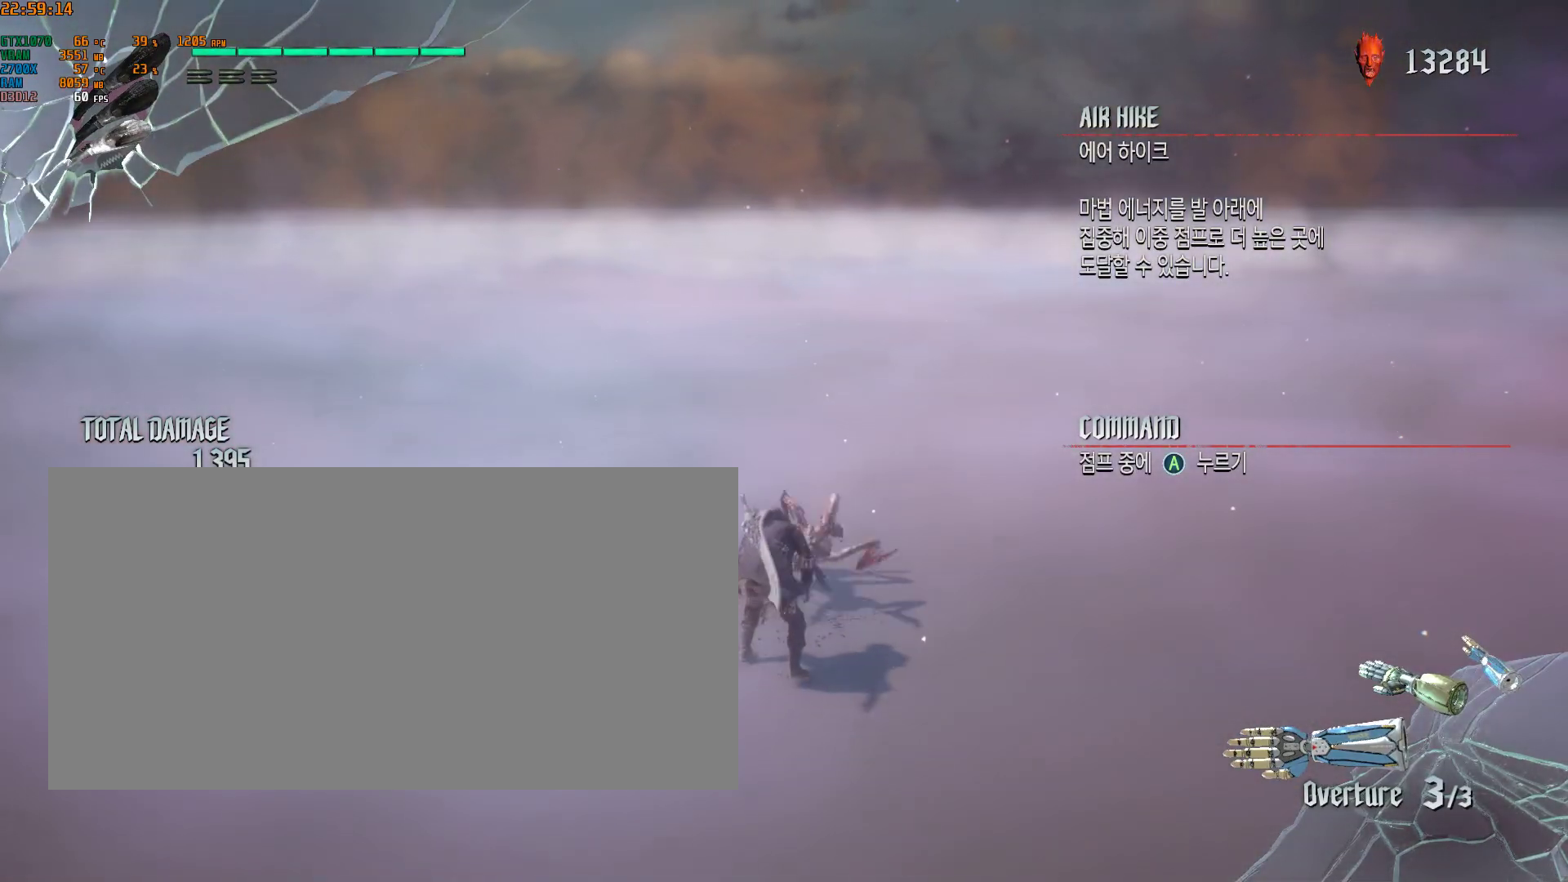
{"dt_ms": 500, "buttons": [], "left_stick": "center", "events": []}
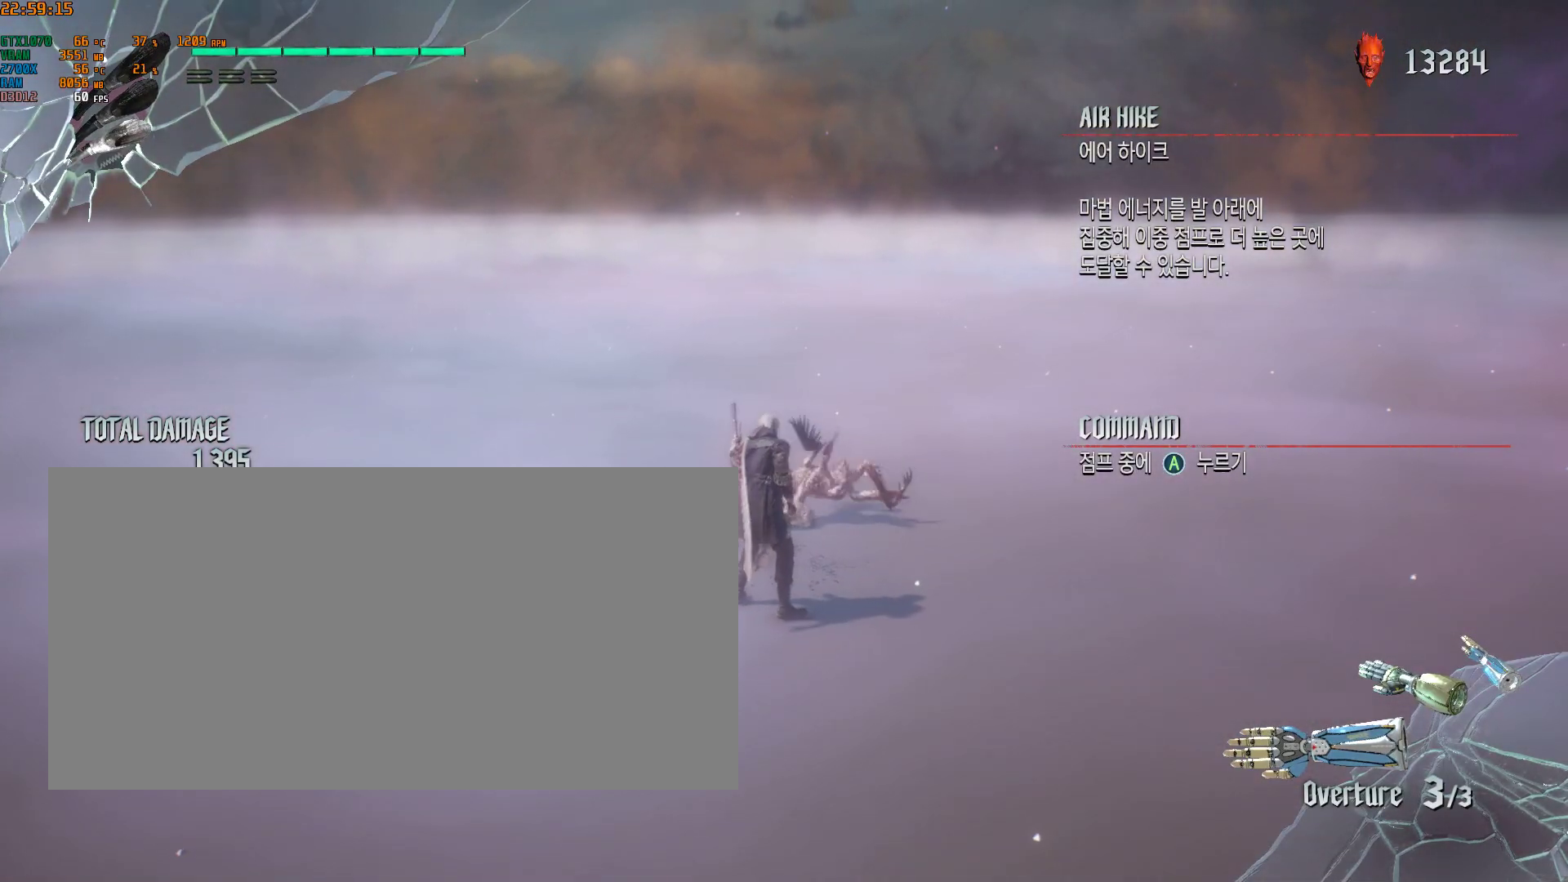
{"dt_ms": 500, "buttons": [], "left_stick": "center", "events": []}
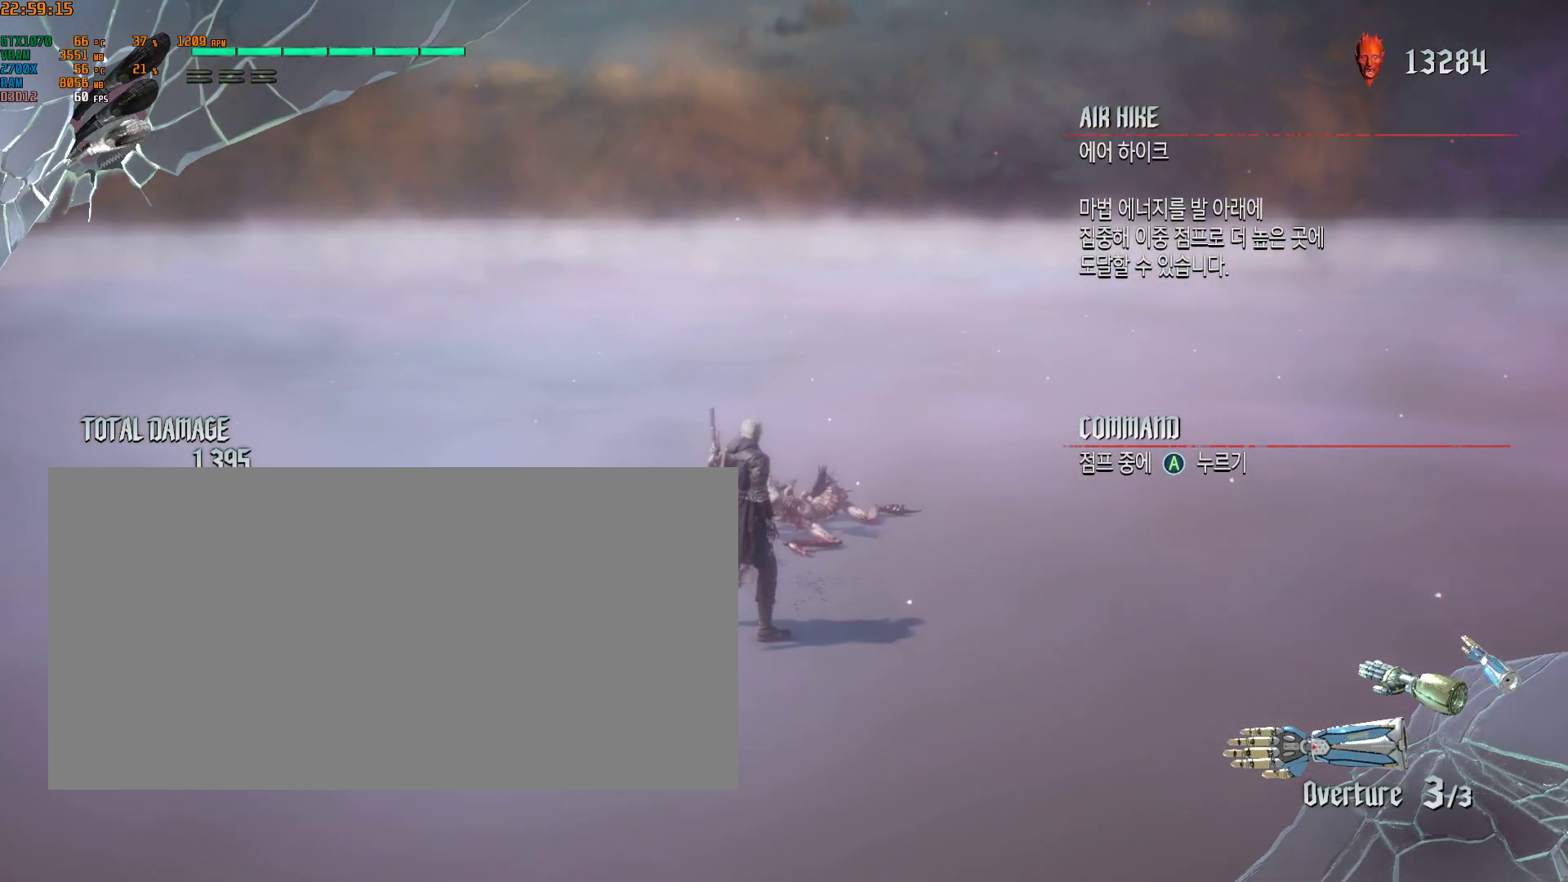
{"dt_ms": 500, "buttons": [], "left_stick": "center"}
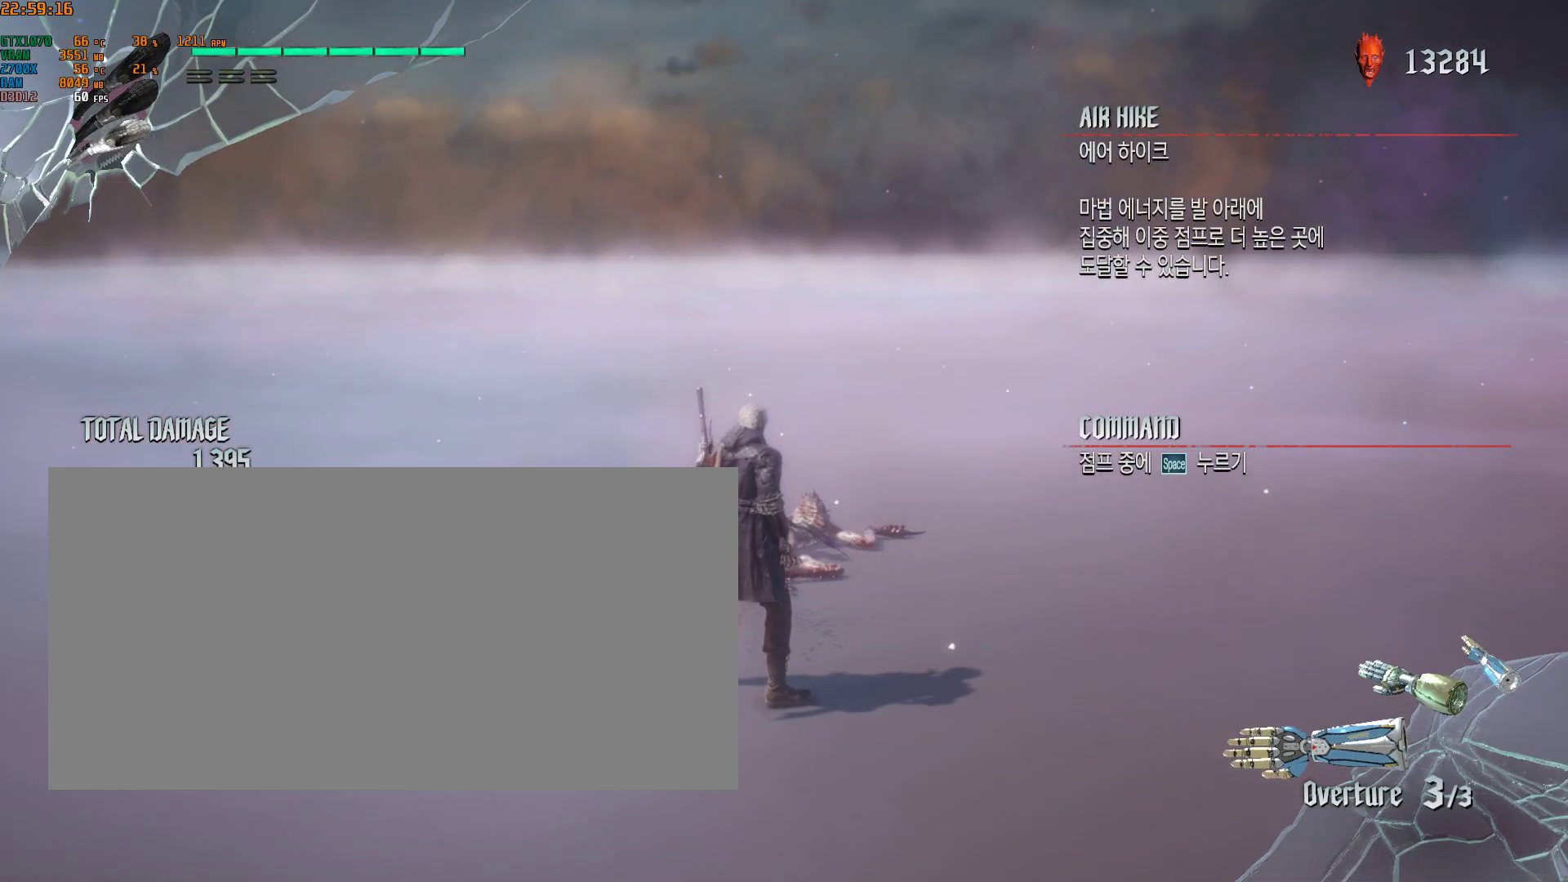
{"dt_ms": 500, "buttons": [], "left_stick": "up", "events": [[217, "left_stick", "up"]]}
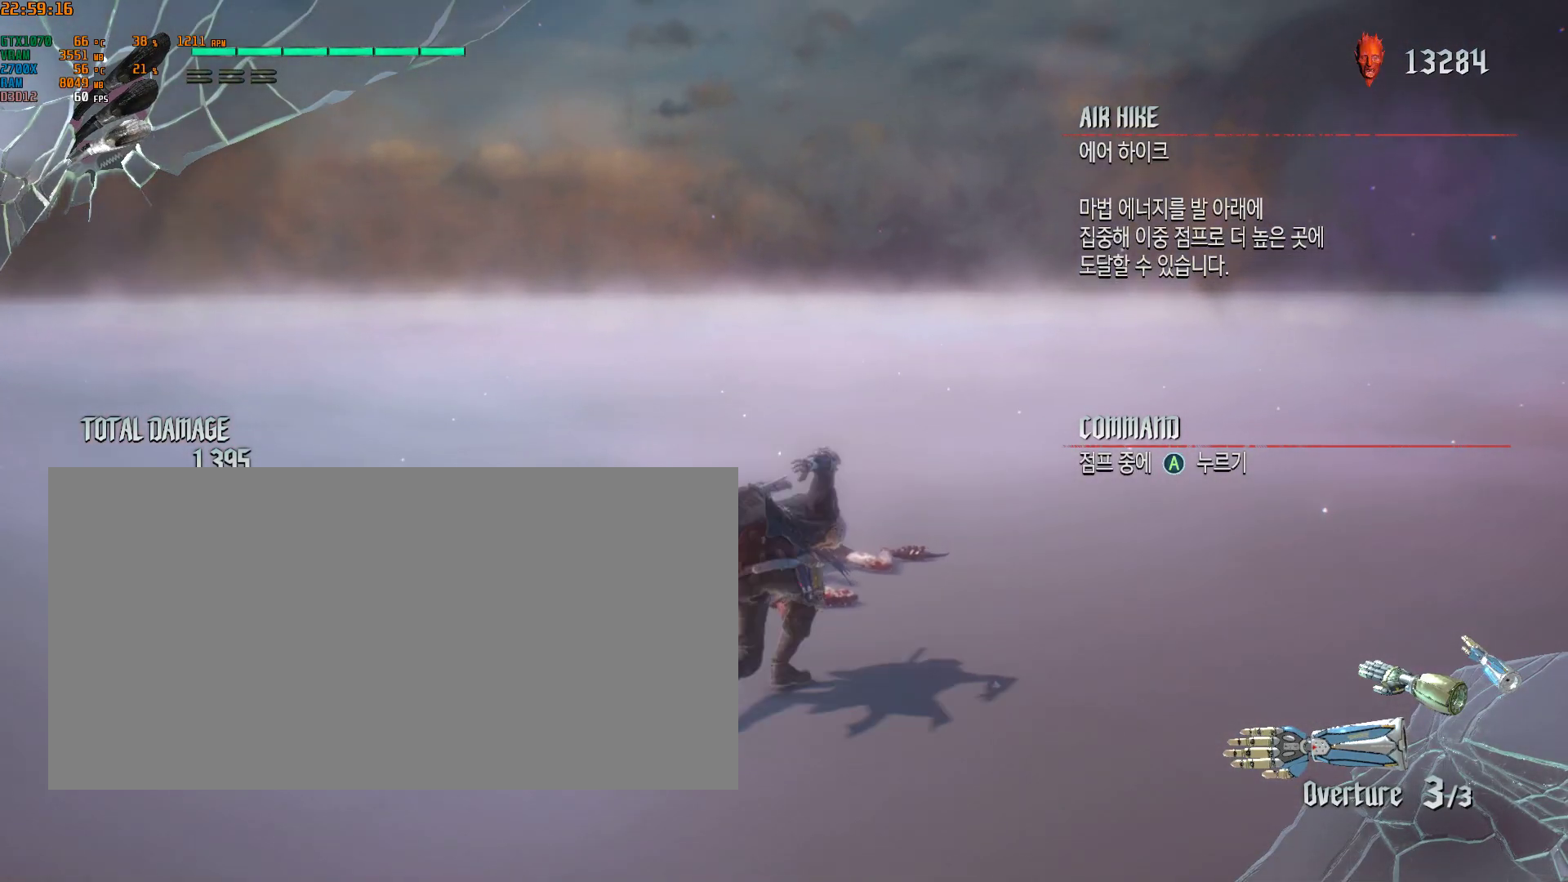
{"dt_ms": 500, "buttons": [], "left_stick": "center", "events": [[217, "left_stick", "up-left"], [367, "left_stick", "center"]]}
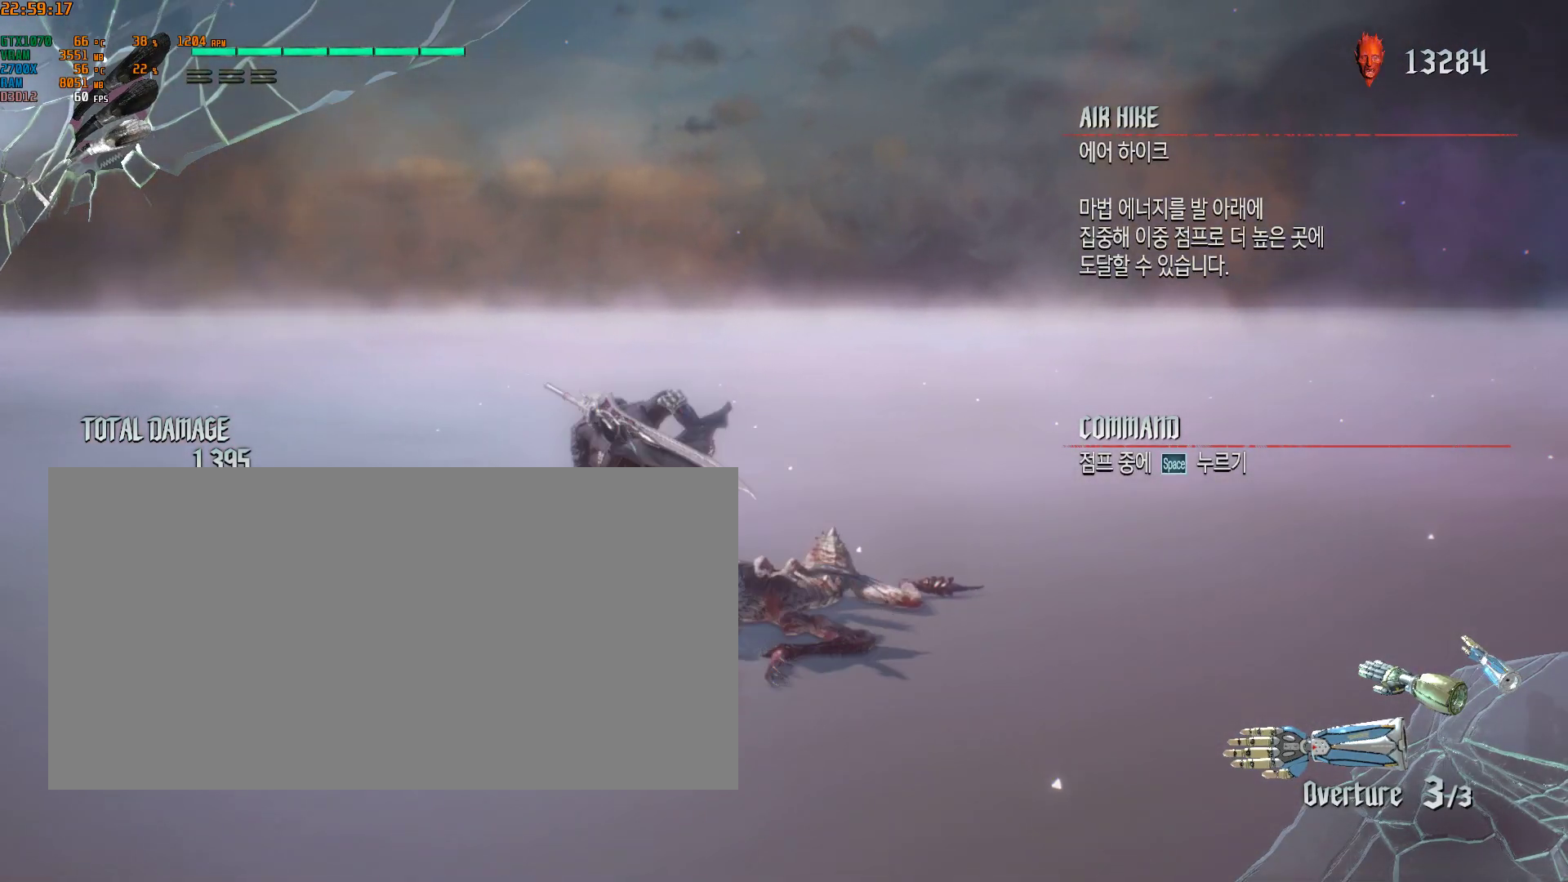
{"dt_ms": 500, "buttons": [], "left_stick": "center", "events": [[200, "left_stick", "down-right"], [400, "left_stick", "center"]]}
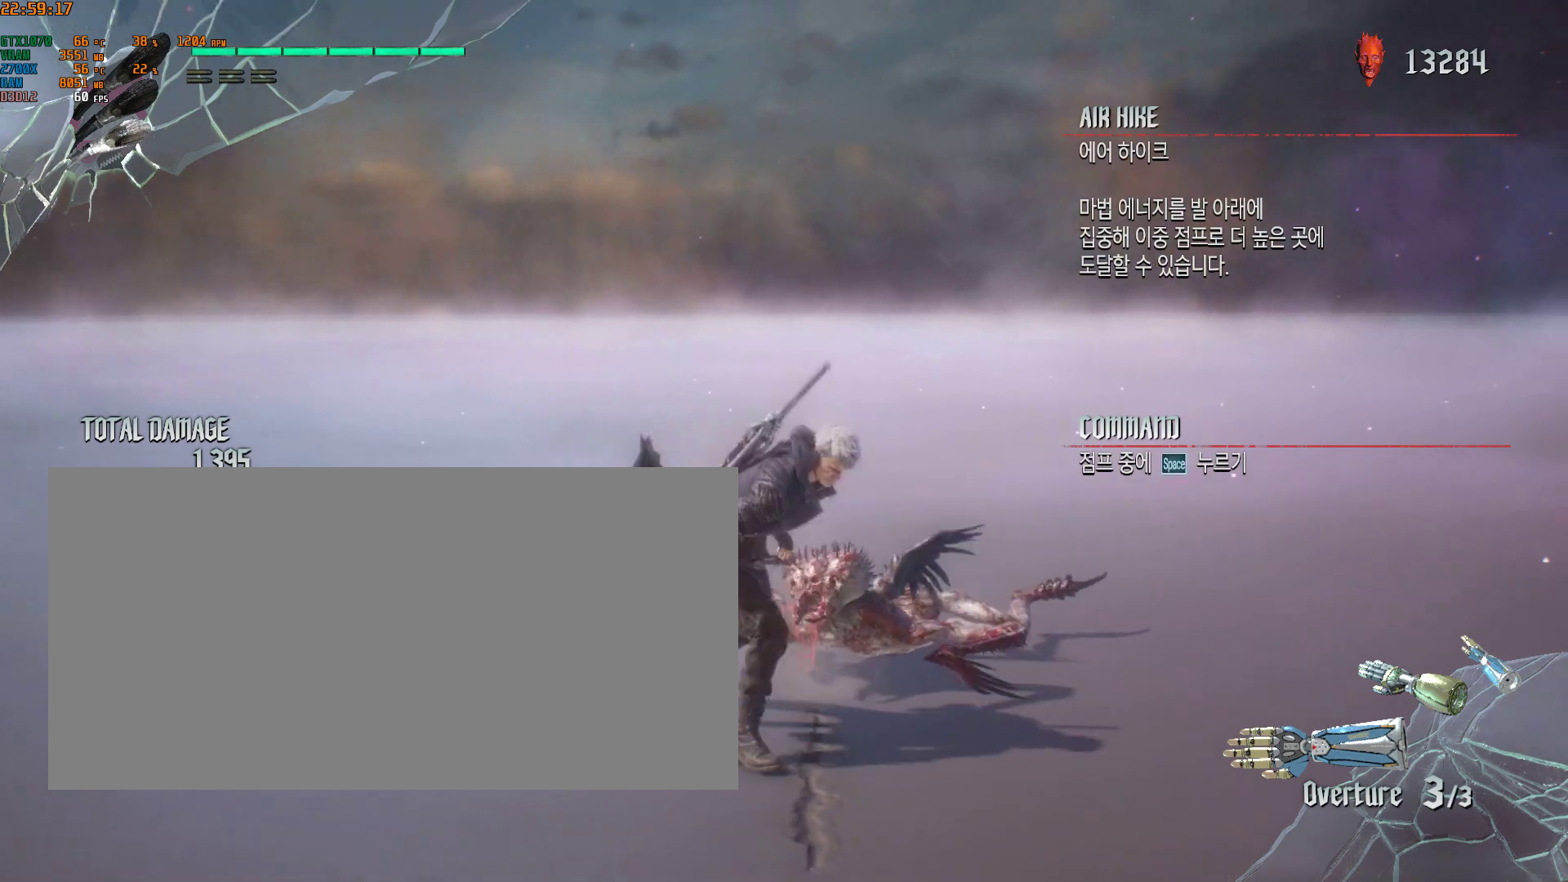
{"dt_ms": 500, "buttons": [], "left_stick": "center", "events": []}
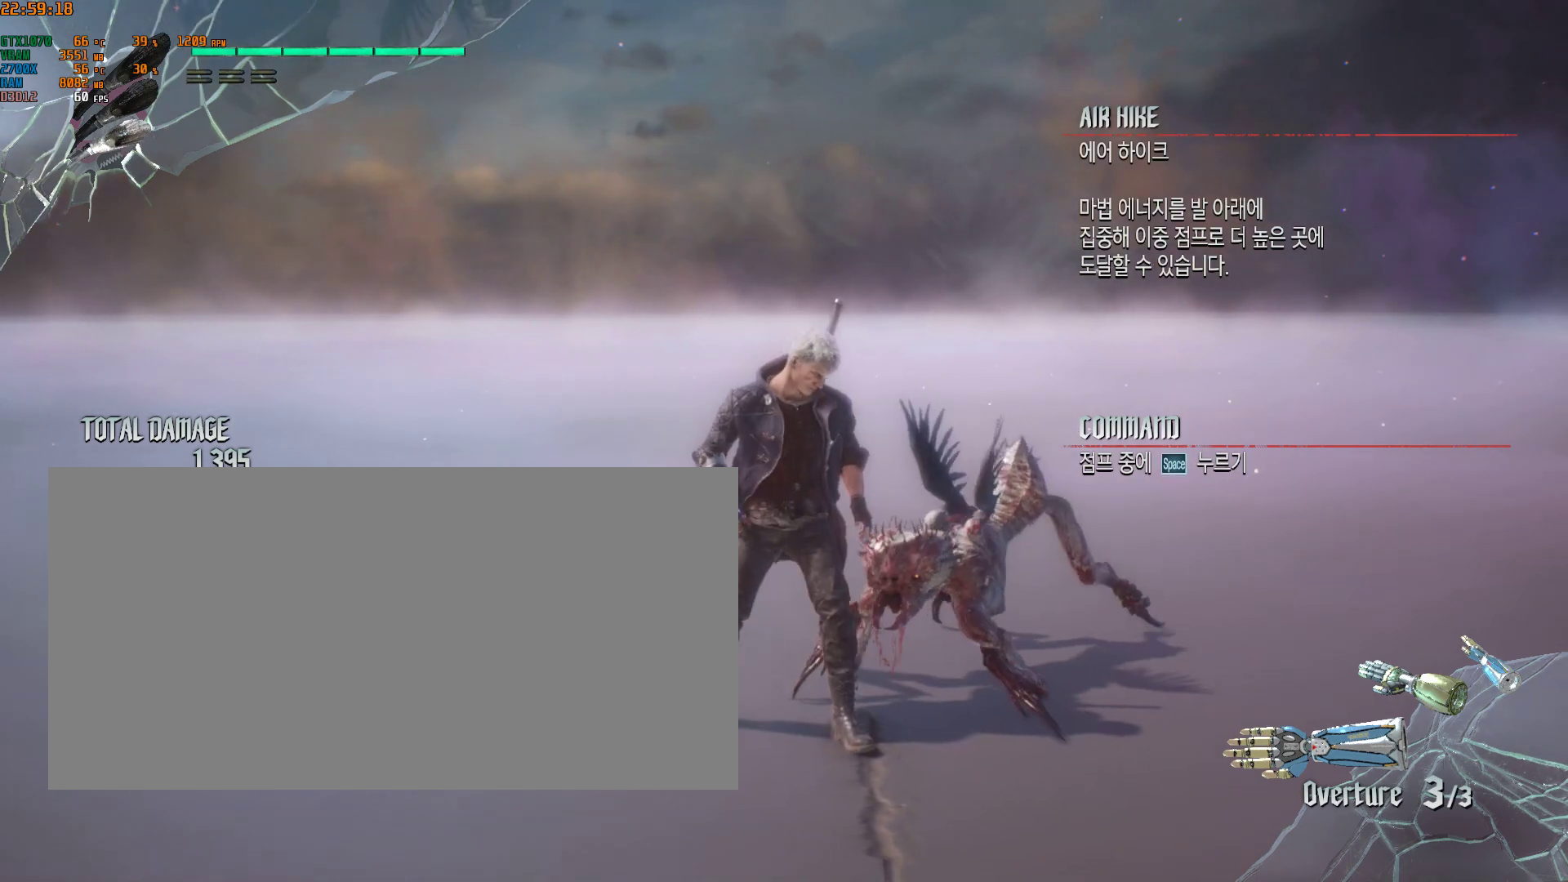
{"dt_ms": 500, "buttons": [], "left_stick": "center", "events": []}
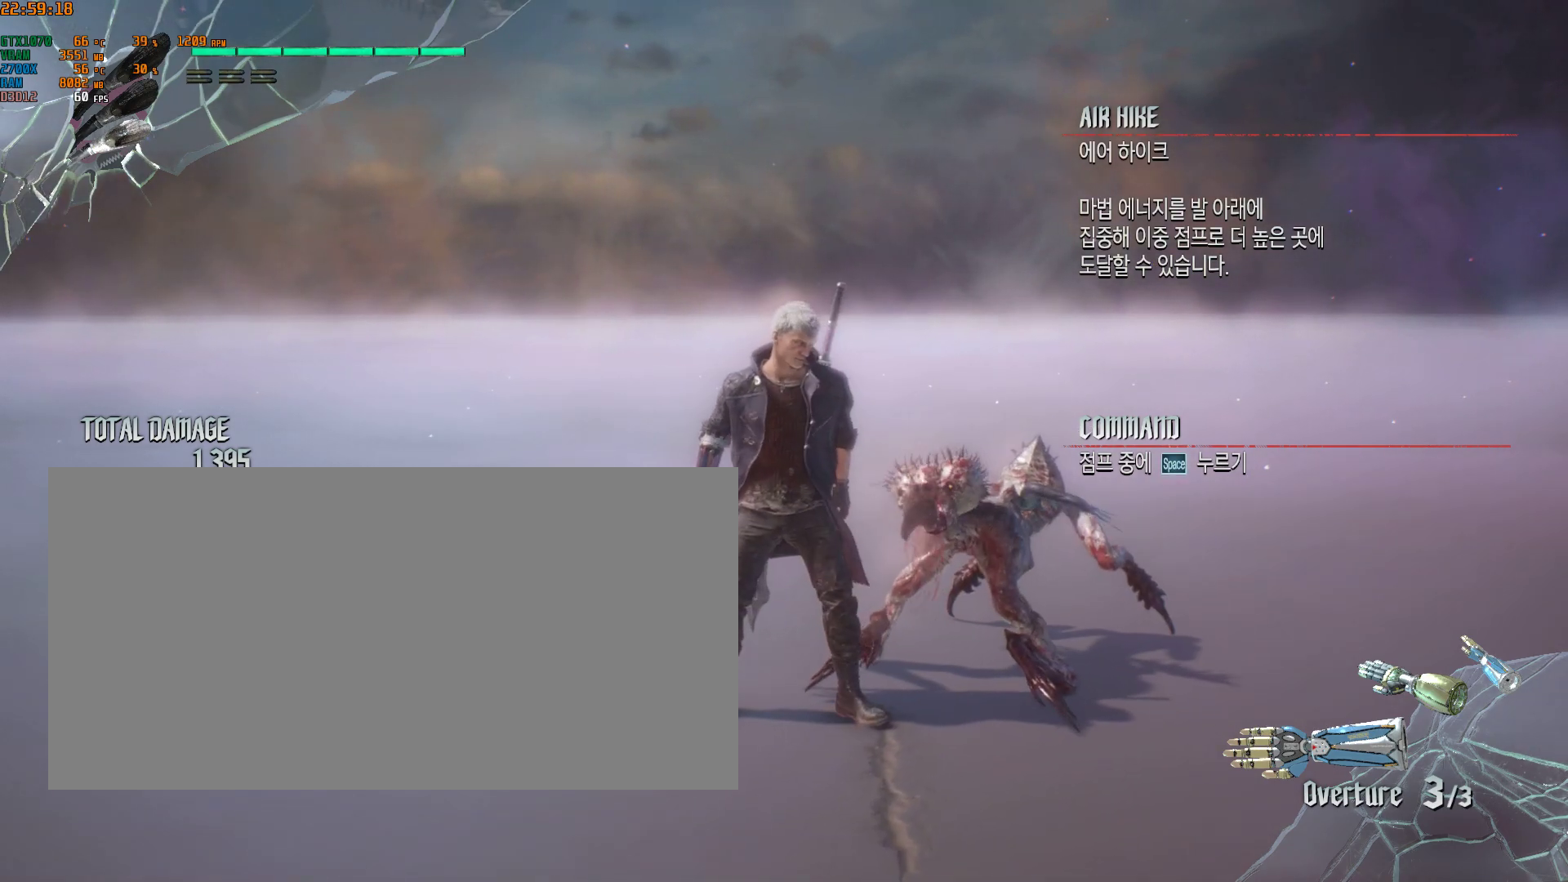
{"dt_ms": 500, "buttons": ["Y"], "left_stick": "down", "events": [[350, "left_stick", "down"], [400, "Y", "down"]]}